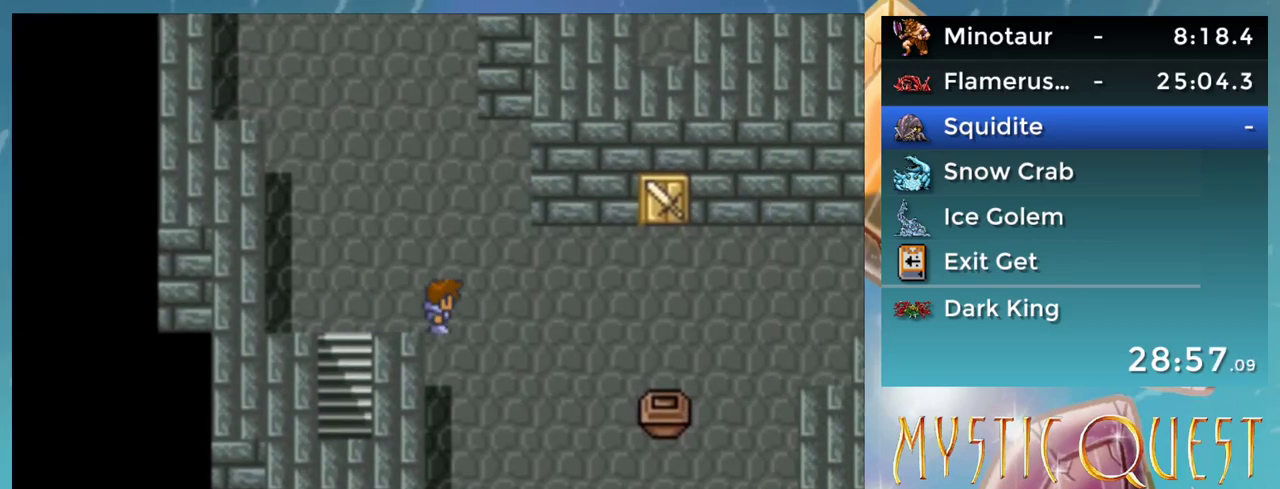
Gameplay with a controller (Nintendo layout); each line is a JSON object with the inputs held at the frame after it. "events" lists button and stick changes between this image and that frame as [ms after this image, input, new state], when the widget could be followed in between. Not read: L3 R1 R3.
{"buttons": ["DPAD_RIGHT"], "events": []}
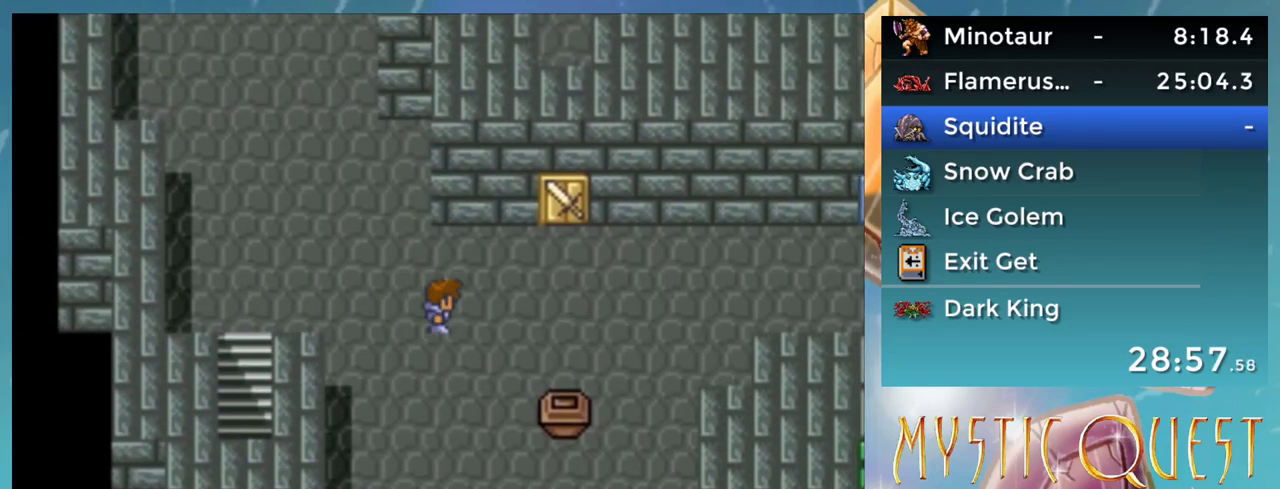
{"buttons": [], "events": [[500, "DPAD_RIGHT", "up"]]}
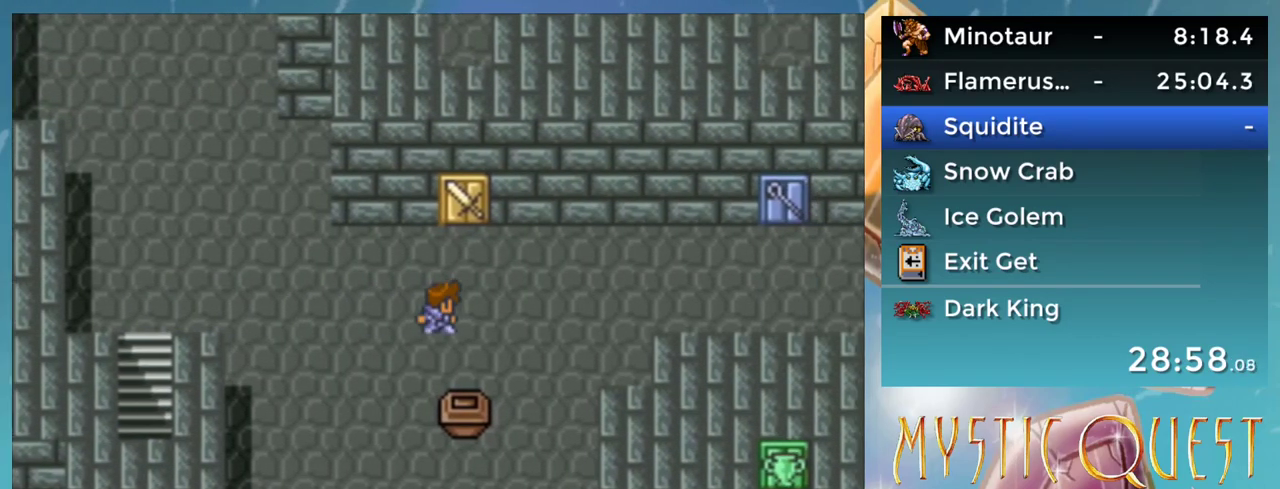
{"buttons": [], "events": [[33, "DPAD_DOWN", "down"], [50, "DPAD_RIGHT", "down"], [67, "DPAD_DOWN", "up"], [67, "DPAD_RIGHT", "up"]]}
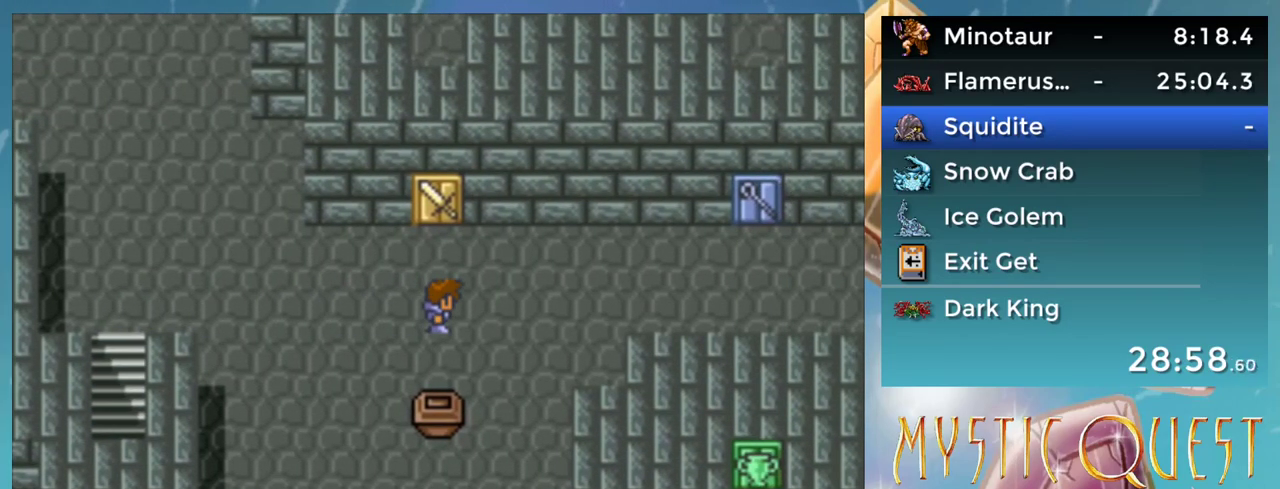
{"buttons": [], "events": [[300, "DPAD_DOWN", "down"], [450, "DPAD_DOWN", "up"]]}
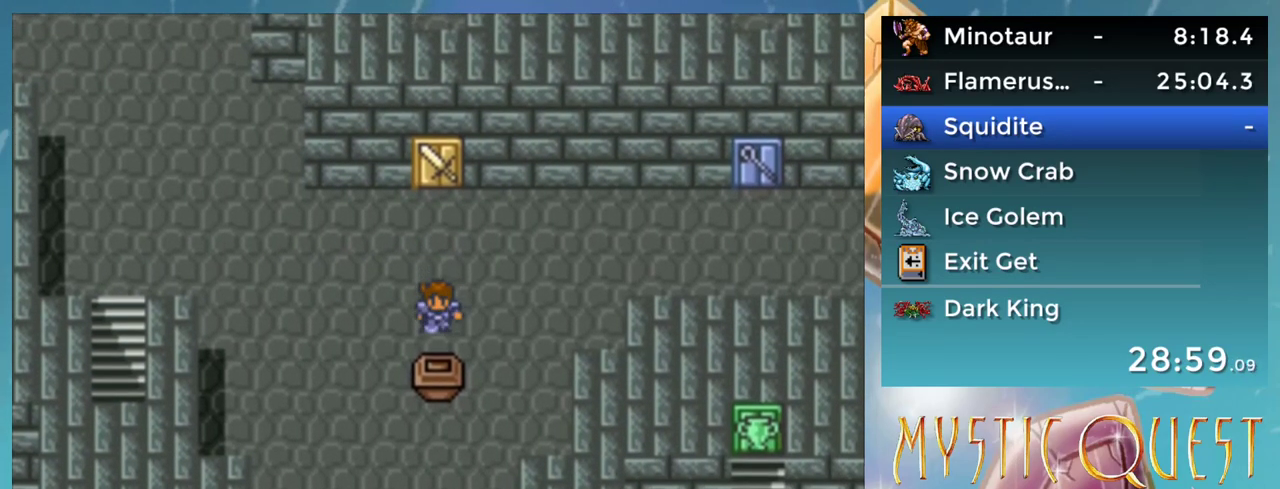
{"buttons": [], "events": [[183, "A", "down"], [233, "A", "up"]]}
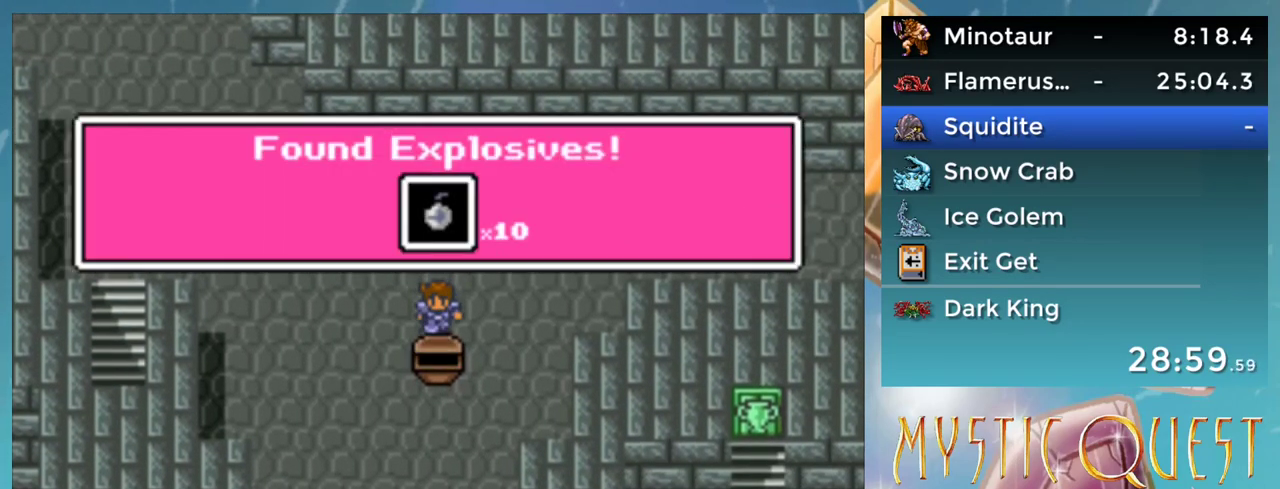
{"buttons": [], "events": [[200, "A", "down"], [217, "A", "up"]]}
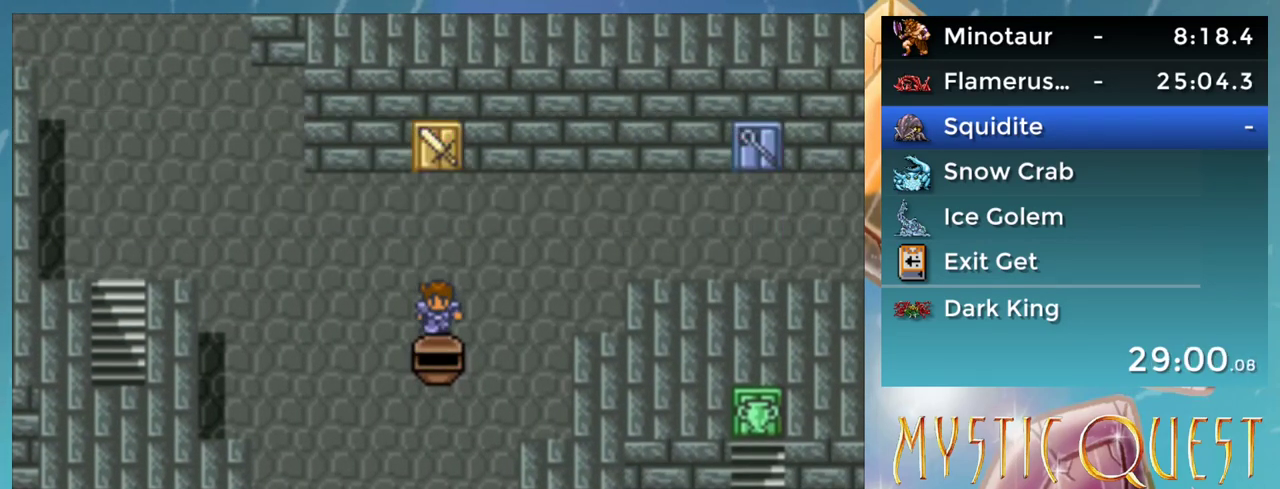
{"buttons": [], "events": []}
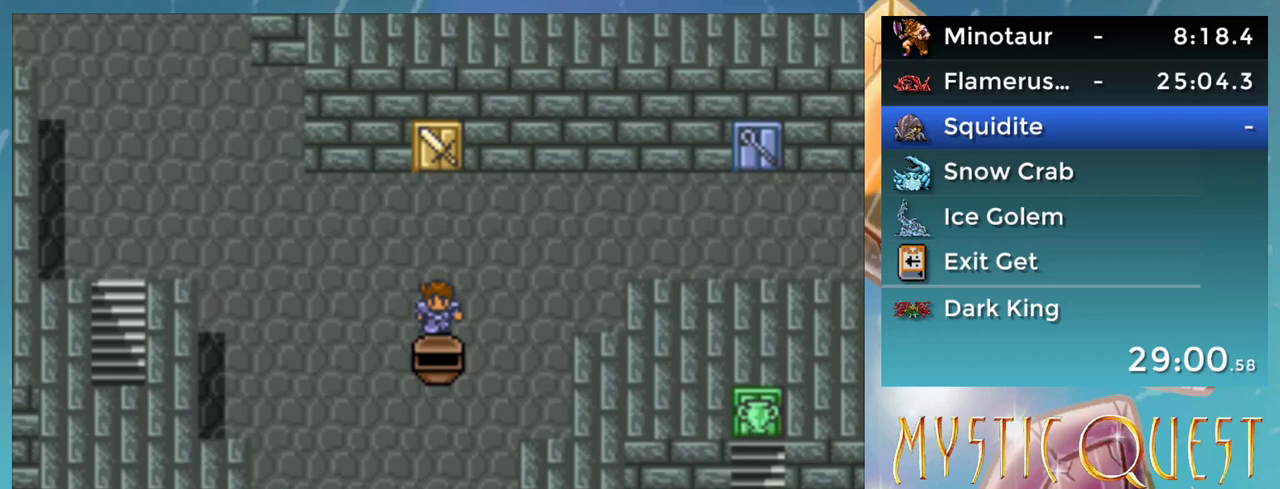
{"buttons": [], "events": []}
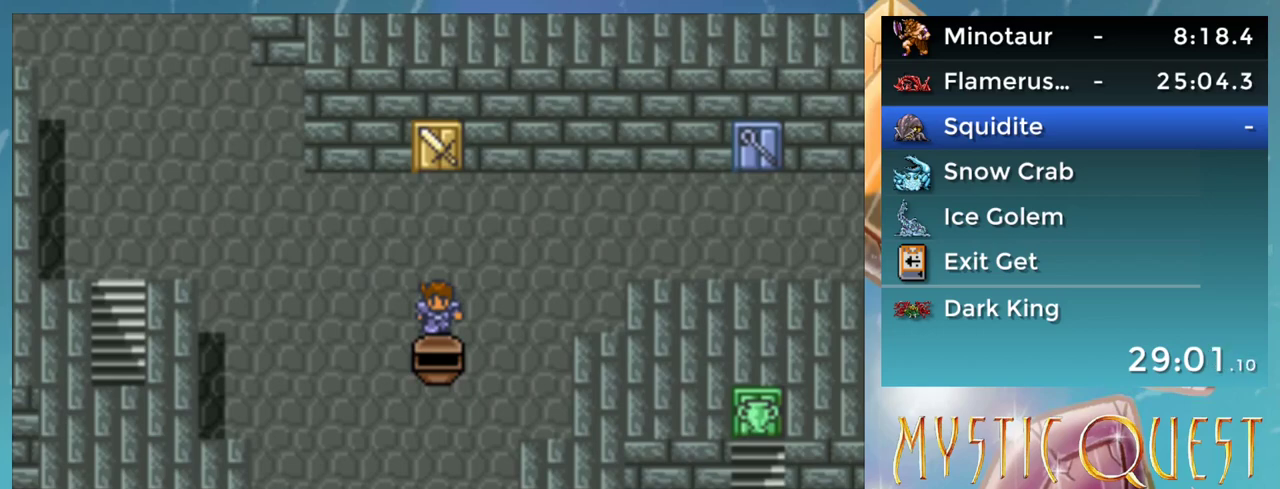
{"buttons": [], "events": []}
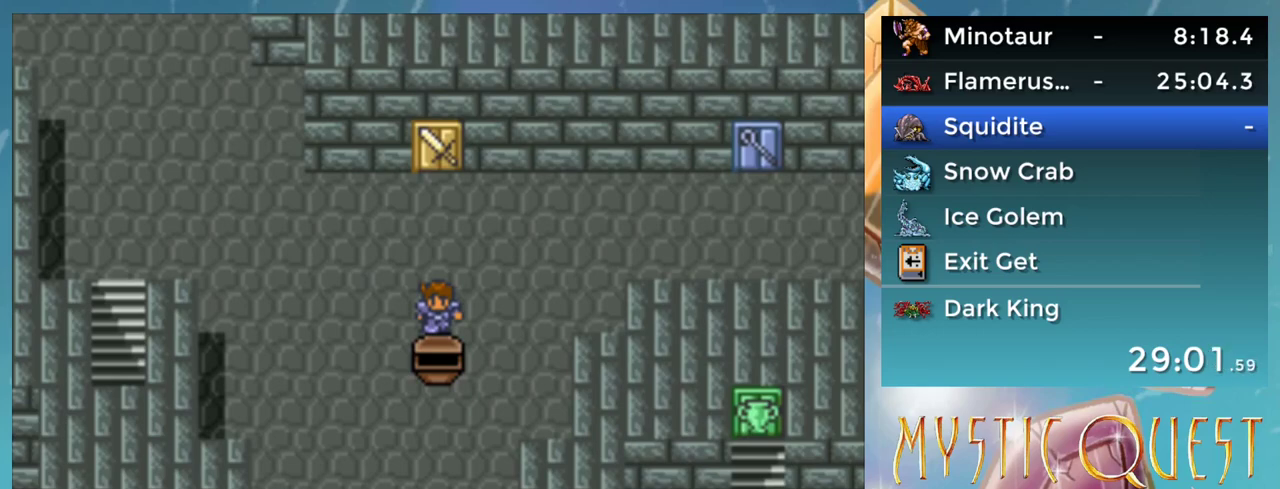
{"buttons": [], "events": []}
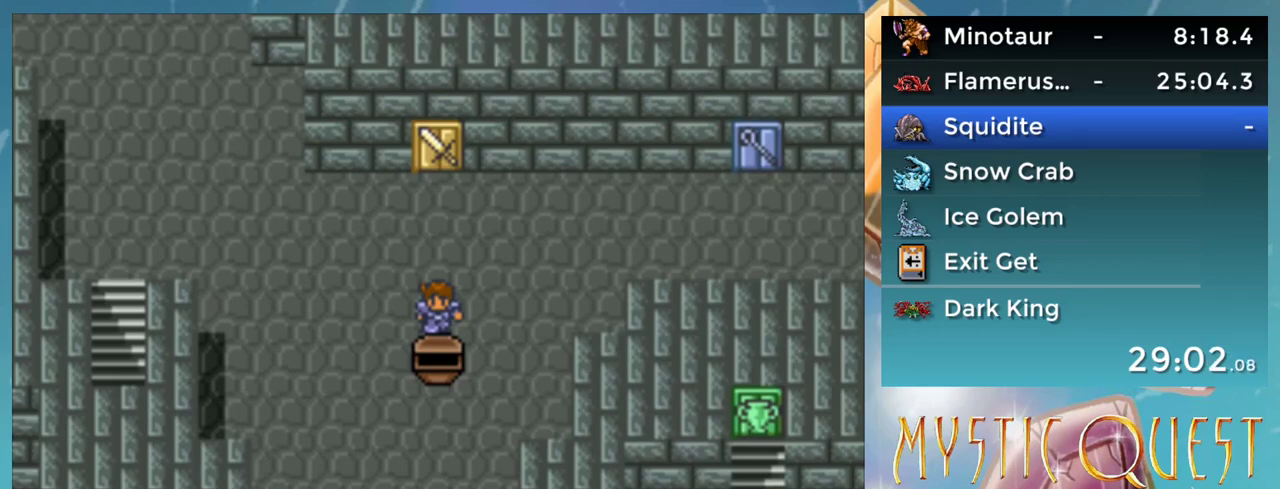
{"buttons": [], "events": []}
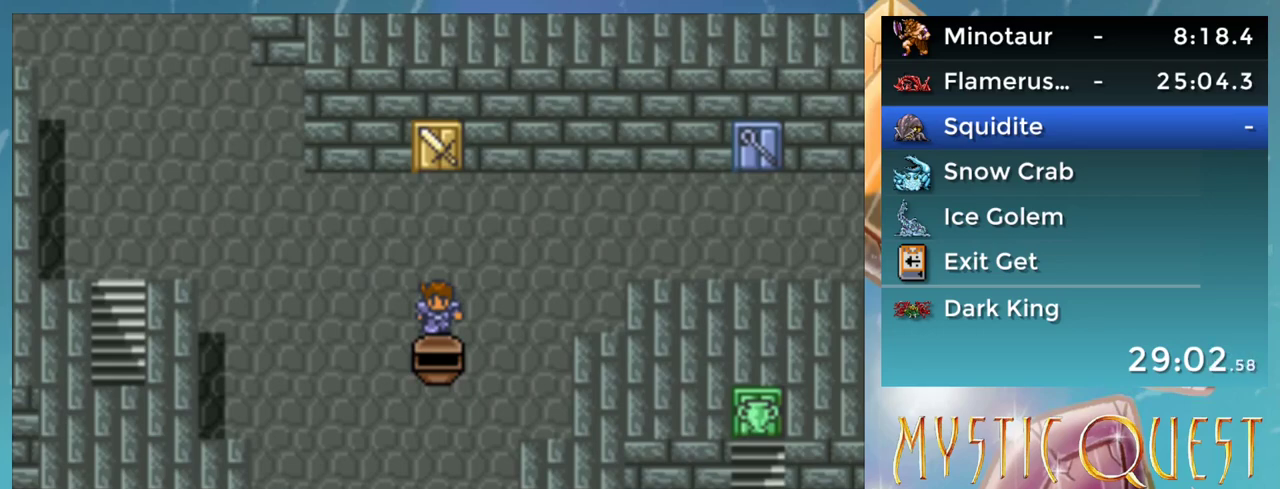
{"buttons": [], "events": []}
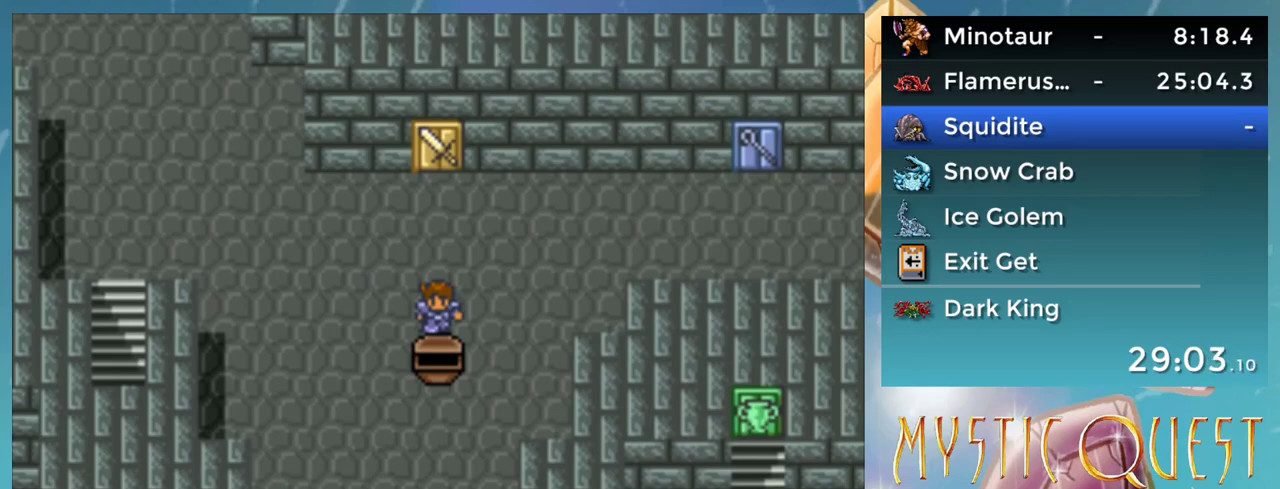
{"buttons": ["DPAD_UP"], "events": [[333, "DPAD_UP", "down"]]}
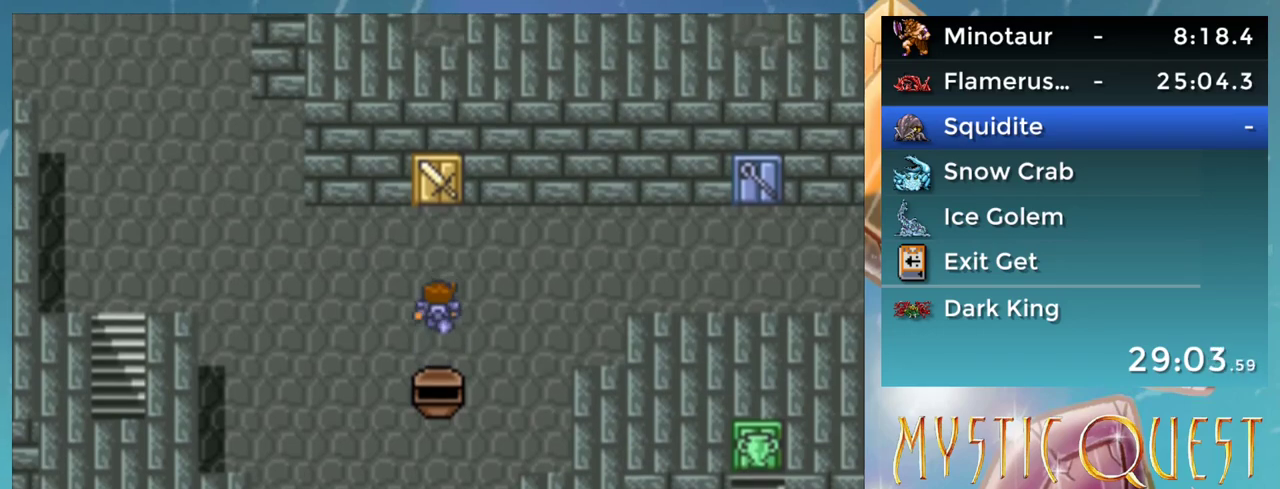
{"buttons": [], "events": [[200, "DPAD_UP", "up"]]}
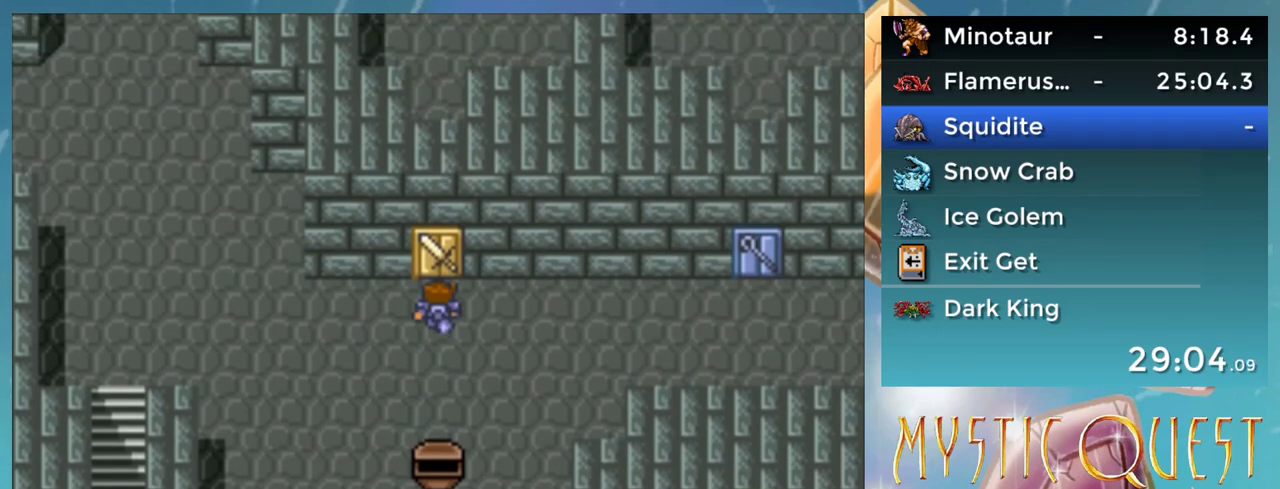
{"buttons": [], "events": []}
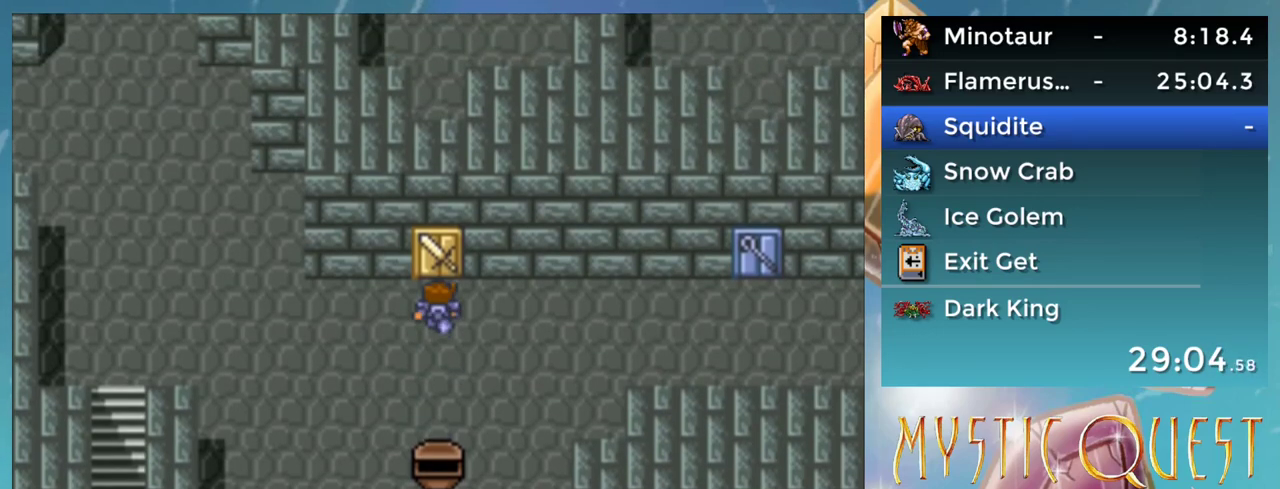
{"buttons": [], "events": []}
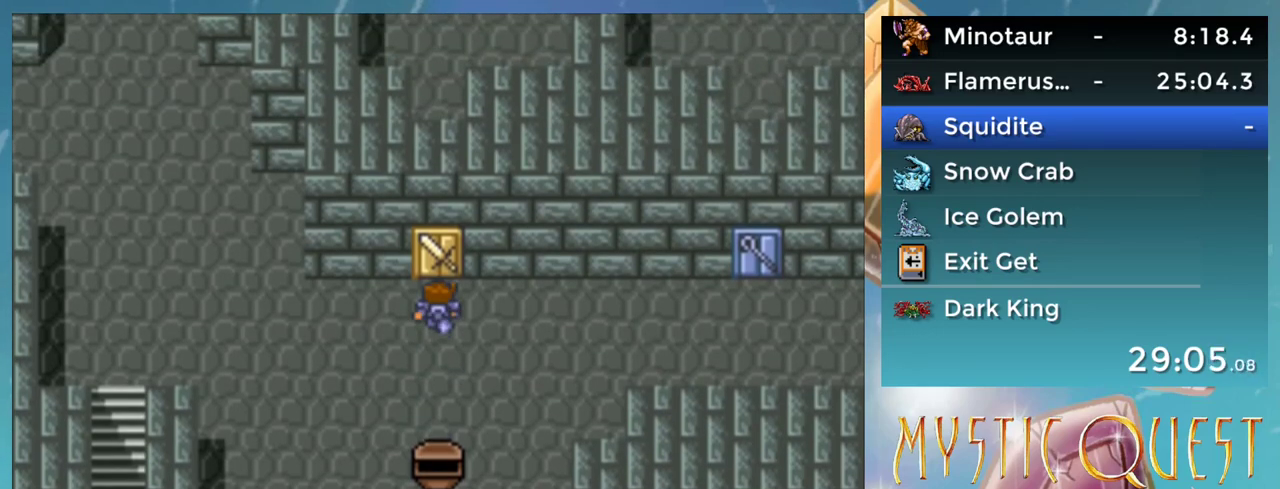
{"buttons": [], "events": []}
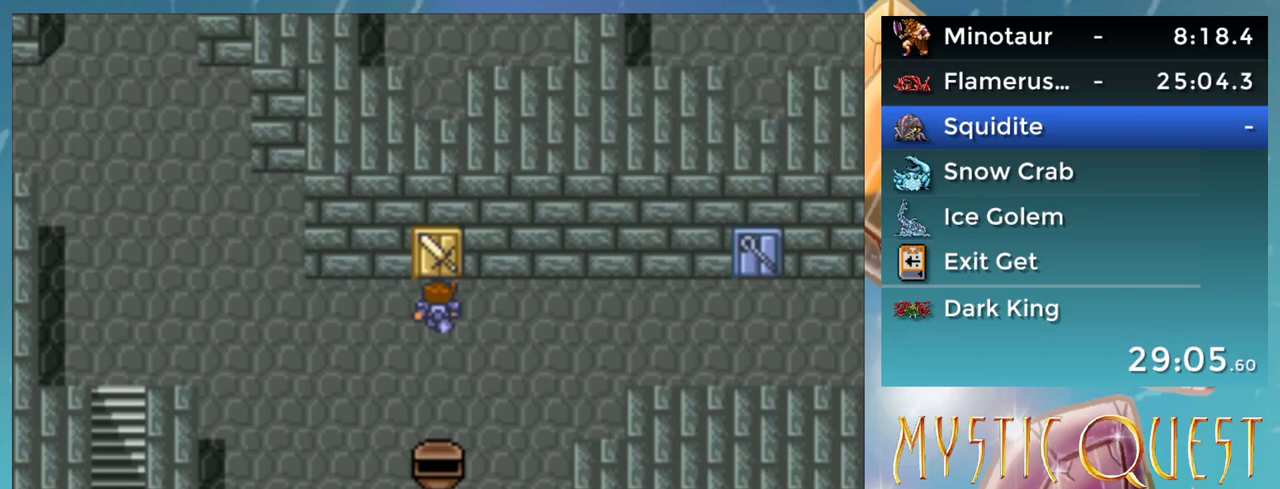
{"buttons": [], "events": []}
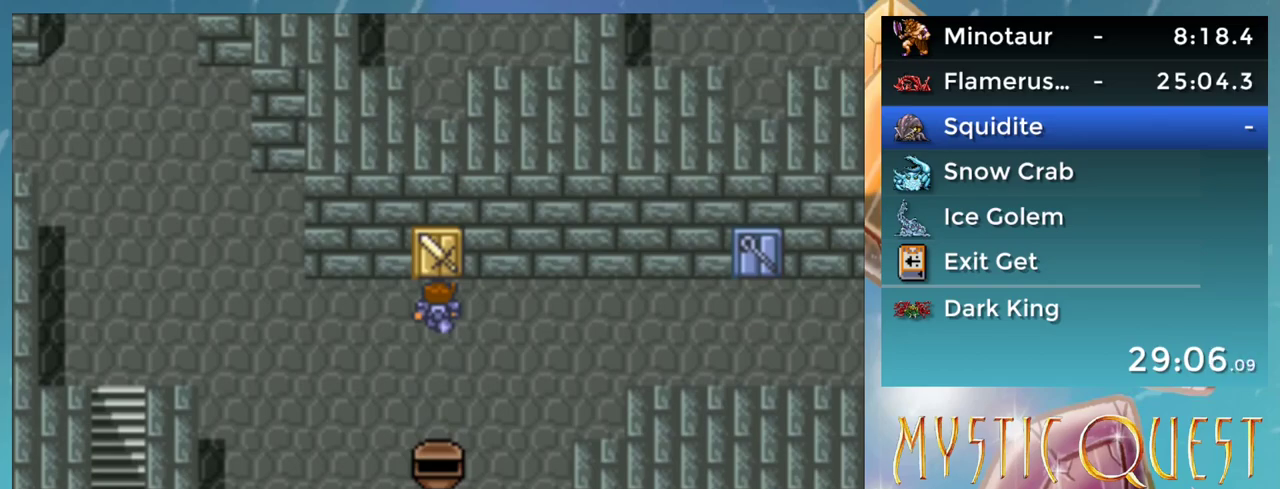
{"buttons": [], "events": [[117, "A", "down"], [167, "A", "up"]]}
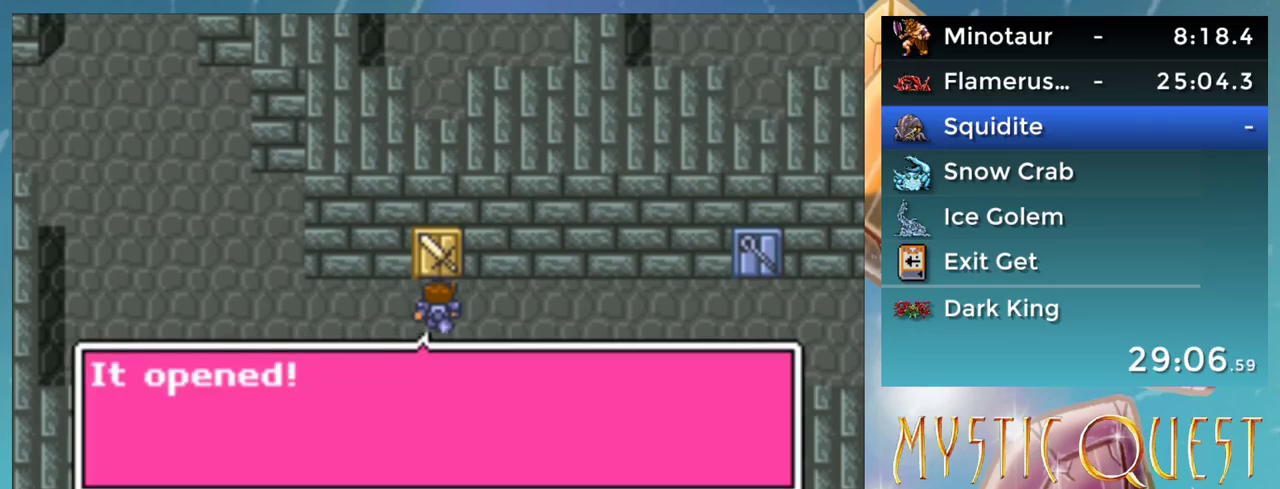
{"buttons": [], "events": [[150, "A", "down"], [217, "A", "up"]]}
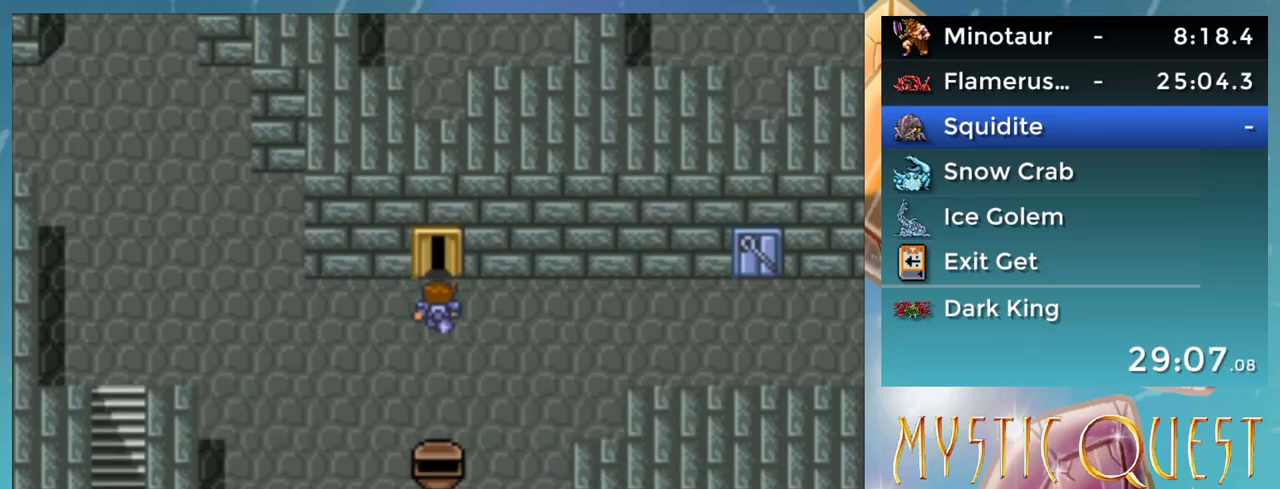
{"buttons": ["DPAD_UP"], "events": [[300, "DPAD_UP", "down"]]}
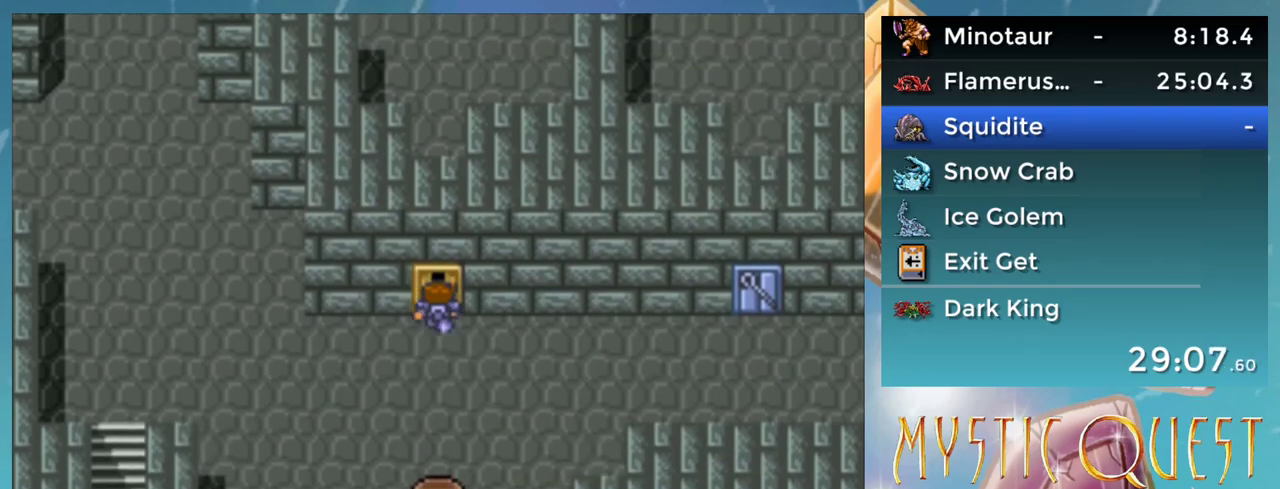
{"buttons": ["DPAD_UP"], "events": []}
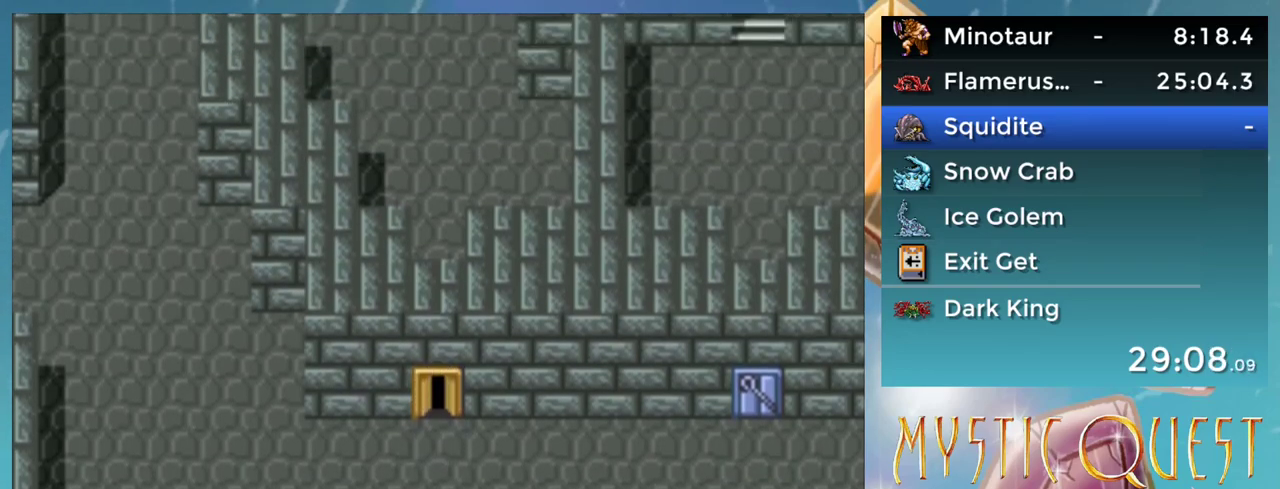
{"buttons": ["DPAD_UP"], "events": []}
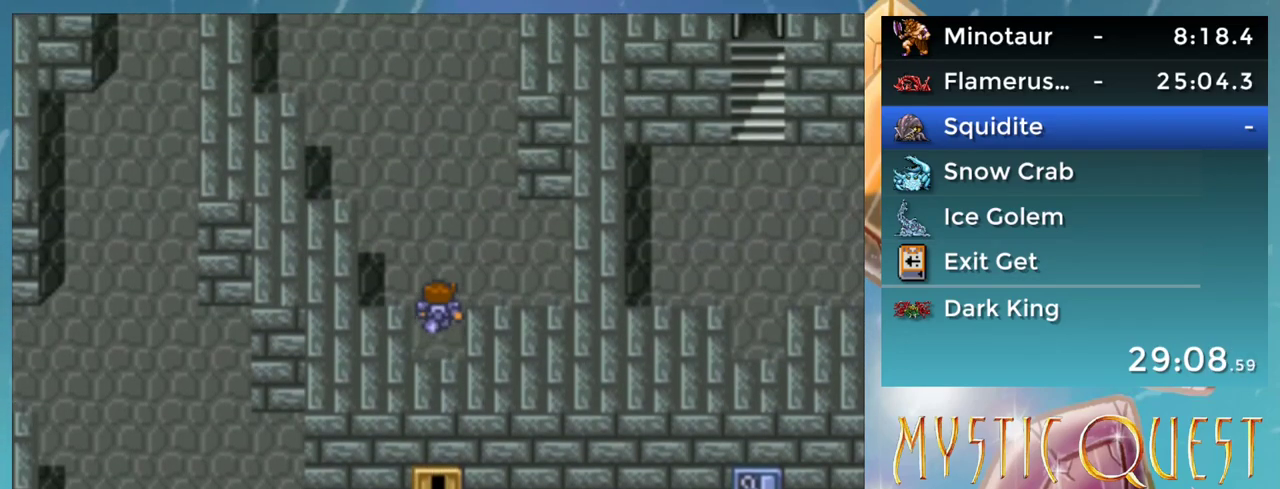
{"buttons": ["DPAD_UP"], "events": []}
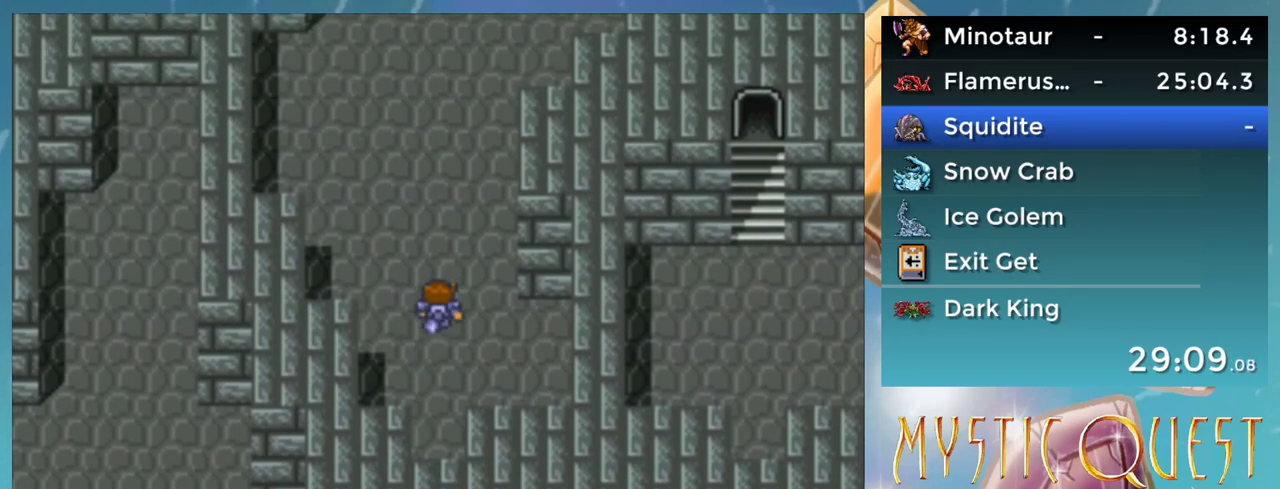
{"buttons": ["DPAD_DOWN"], "events": [[200, "DPAD_UP", "up"], [217, "DPAD_DOWN", "down"]]}
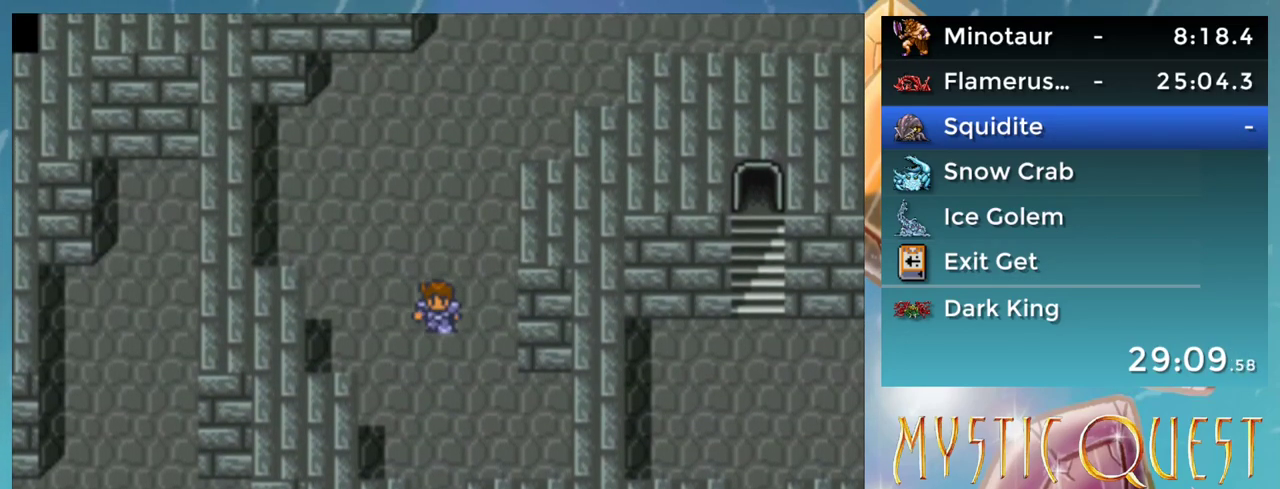
{"buttons": ["DPAD_DOWN"], "events": []}
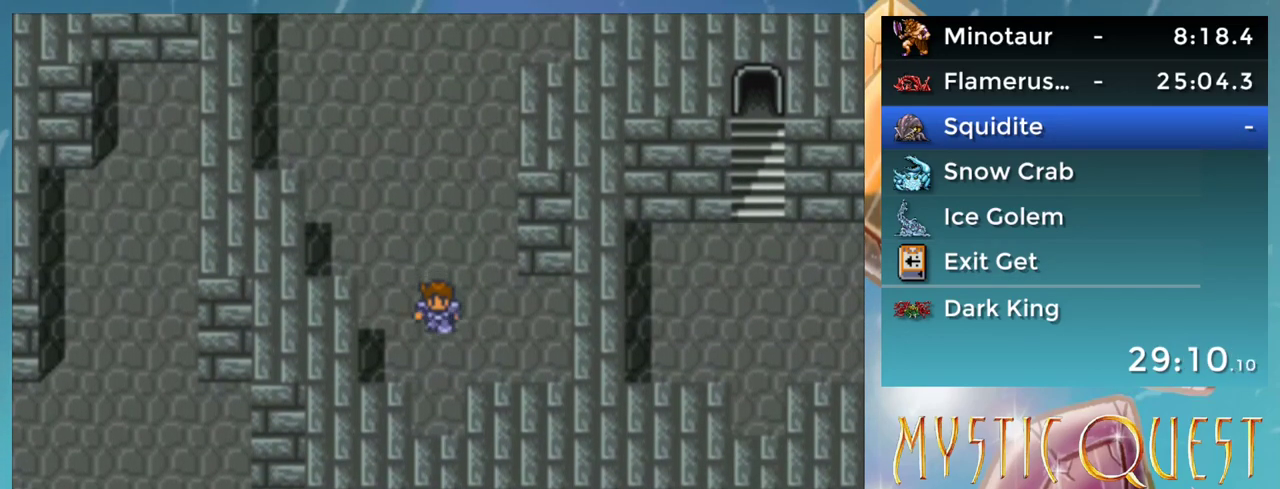
{"buttons": ["DPAD_DOWN"], "events": []}
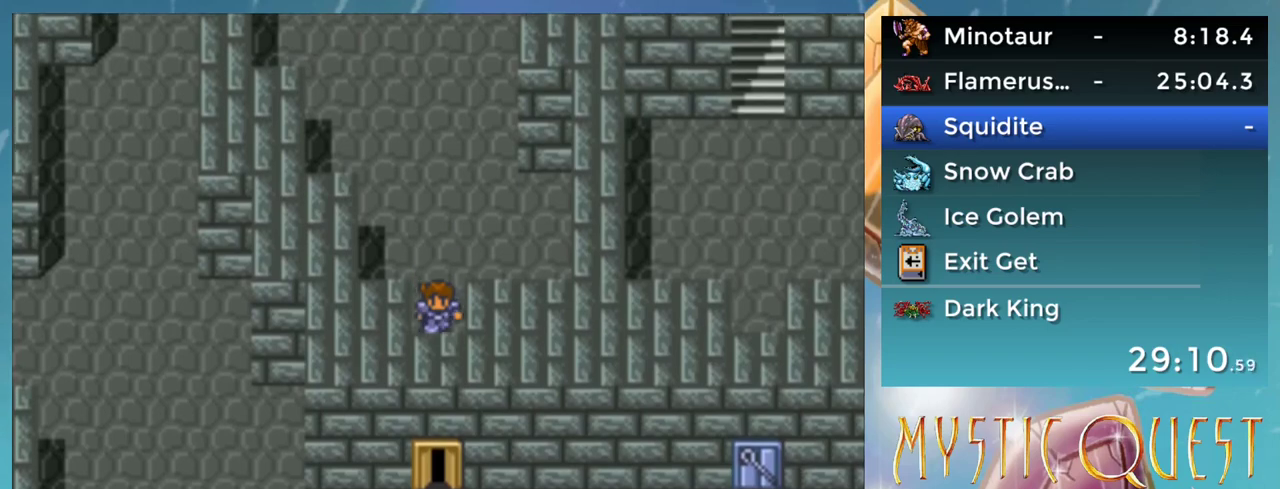
{"buttons": ["DPAD_DOWN"], "events": []}
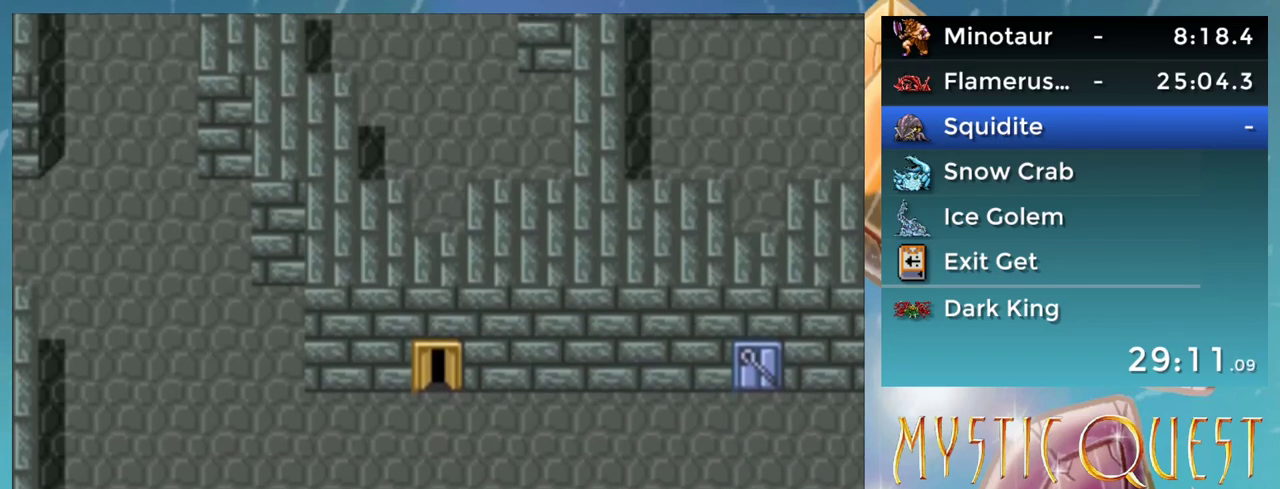
{"buttons": ["DPAD_DOWN"], "events": []}